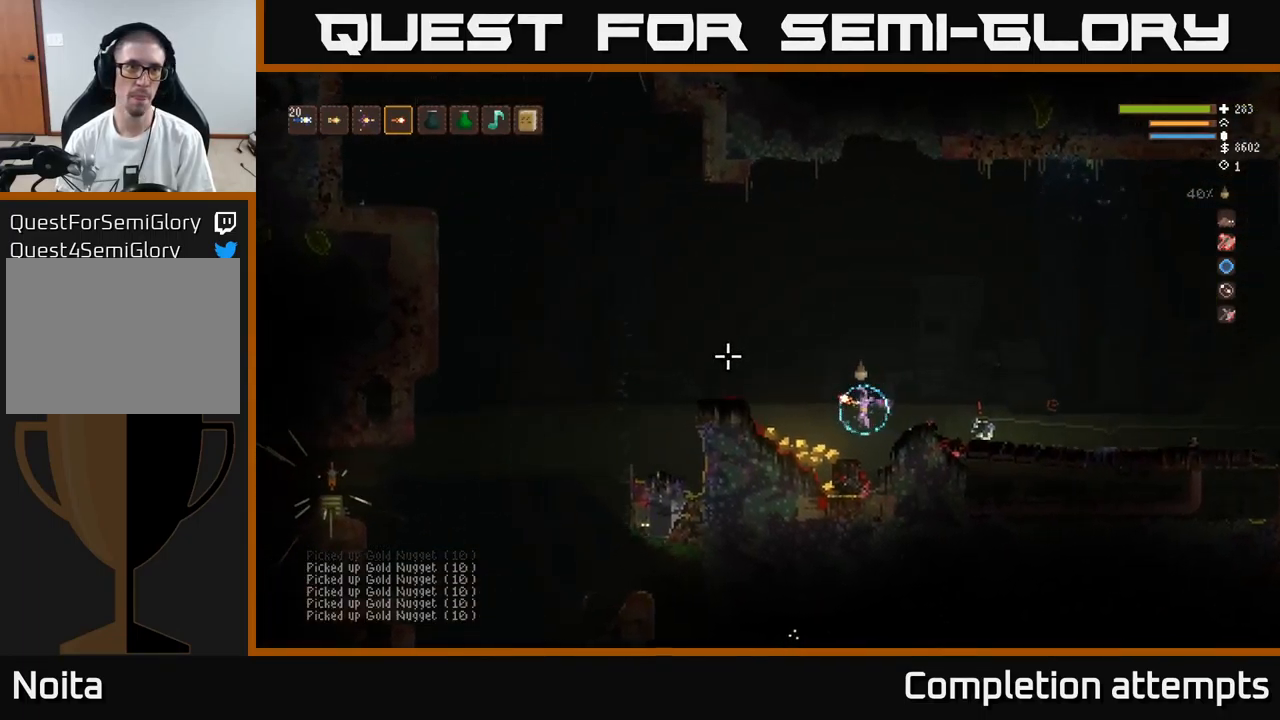
Gameplay with a controller (Xbox layout); each line is a JSON object with the inputs held at the frame after it. "events" lists button and stick changes between this image and that frame as [ms after this image, input, new state], when the widget could be followed in between.
{"buttons": ["L2"], "left_stick": "left", "right_stick": "left", "events": [[267, "L2", "down"]]}
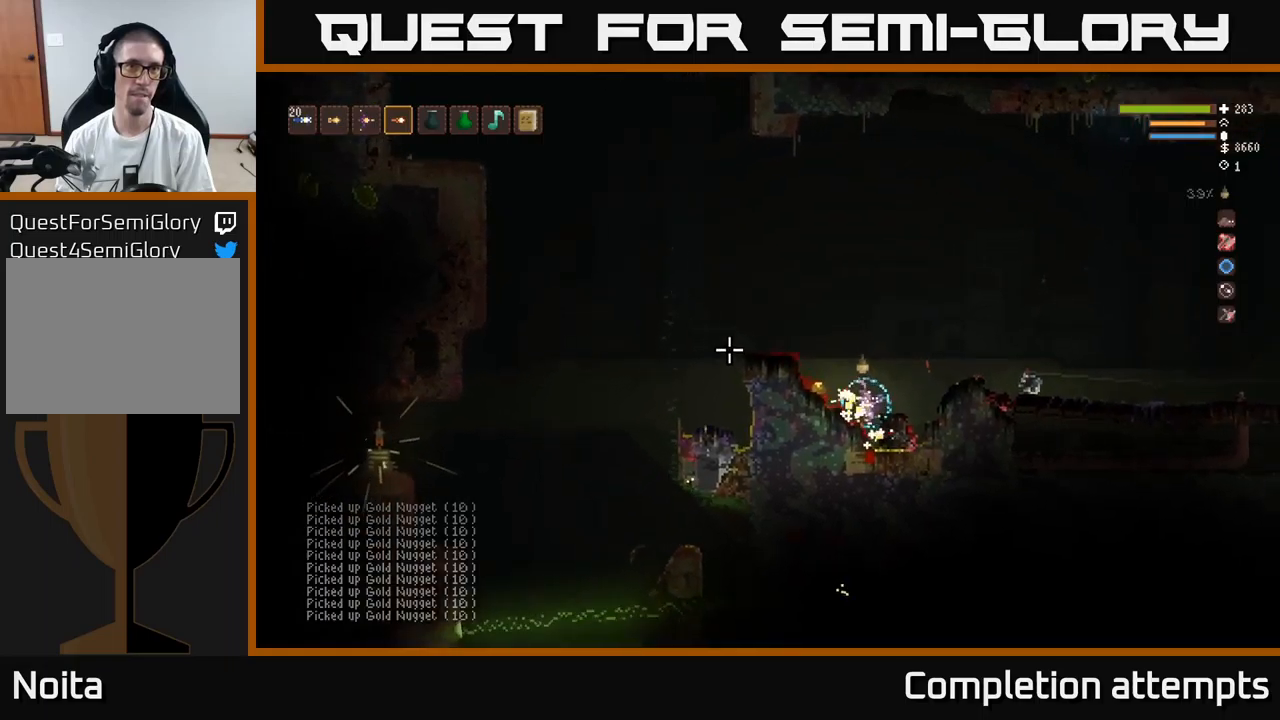
{"buttons": [], "left_stick": "center", "right_stick": "up-right", "events": [[133, "L2", "up"], [133, "right_stick", "up-left"], [250, "right_stick", "up"], [383, "right_stick", "up-right"], [433, "left_stick", "center"]]}
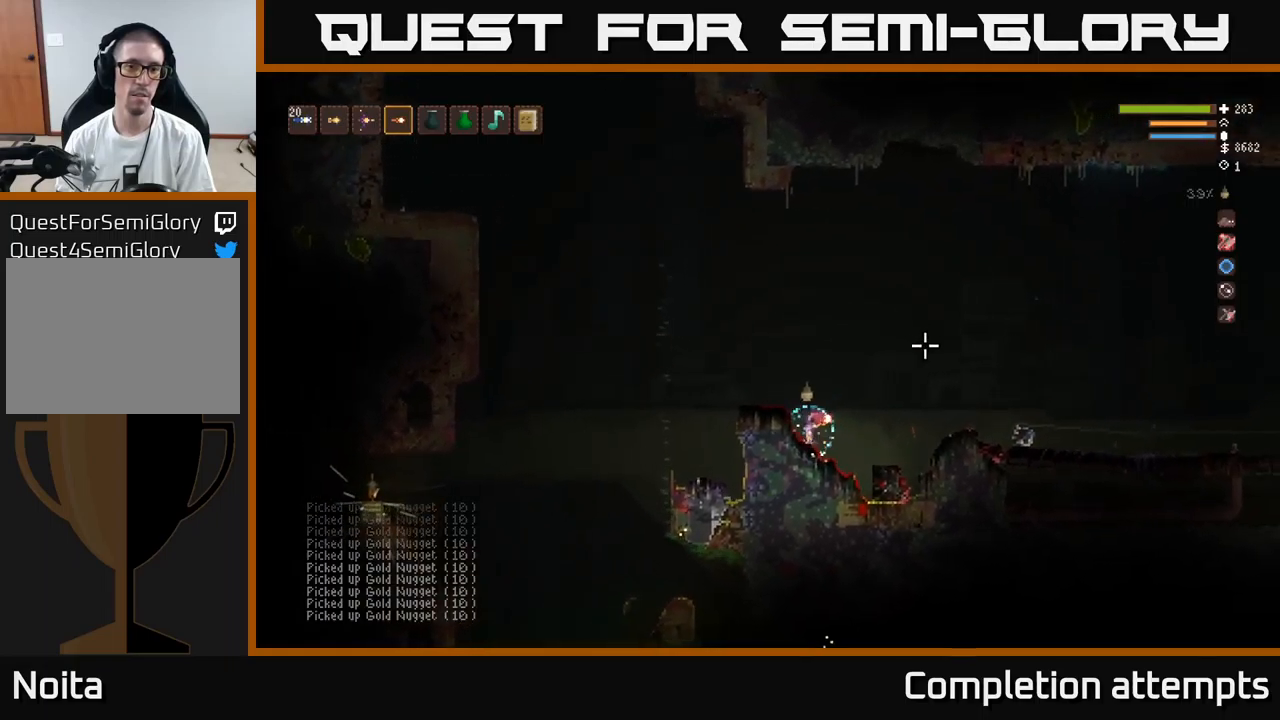
{"buttons": ["L2"], "left_stick": "right", "right_stick": "right", "events": [[266, "right_stick", "right"], [283, "left_stick", "right"], [383, "L2", "down"]]}
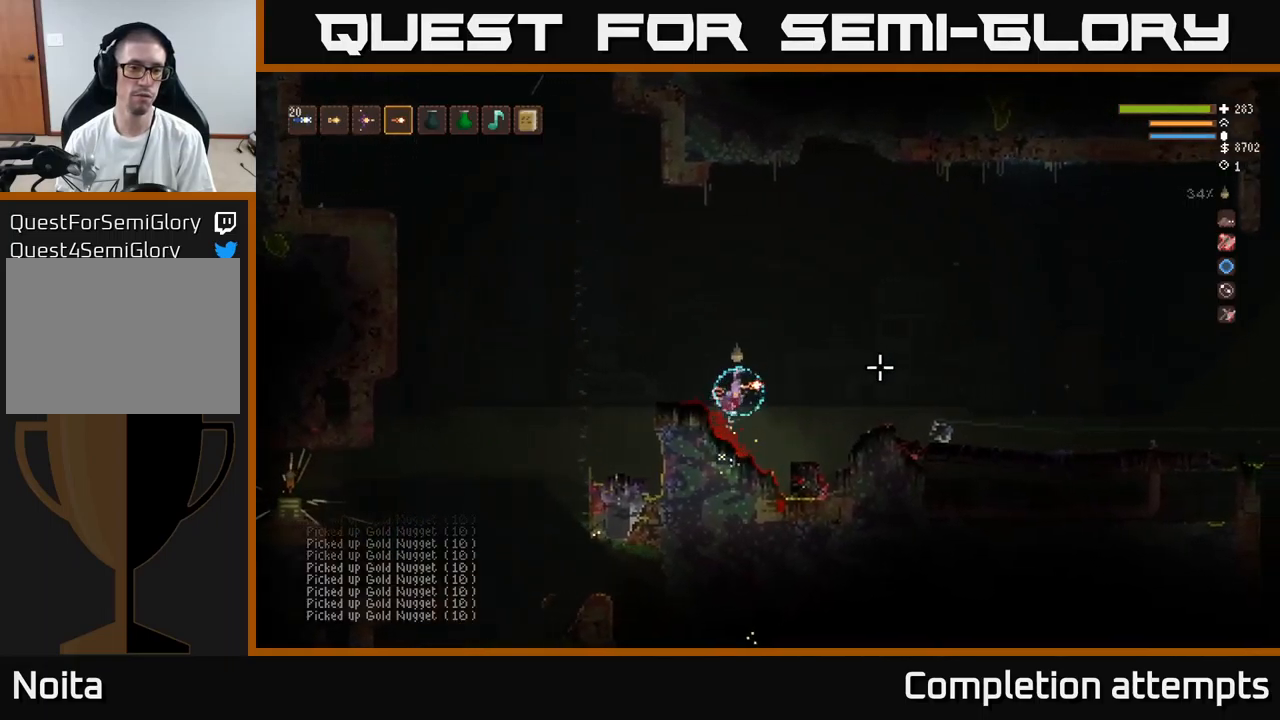
{"buttons": ["L2"], "left_stick": "right", "right_stick": "down", "events": [[66, "L2", "up"], [133, "right_stick", "down-right"], [266, "right_stick", "down"], [450, "L2", "down"]]}
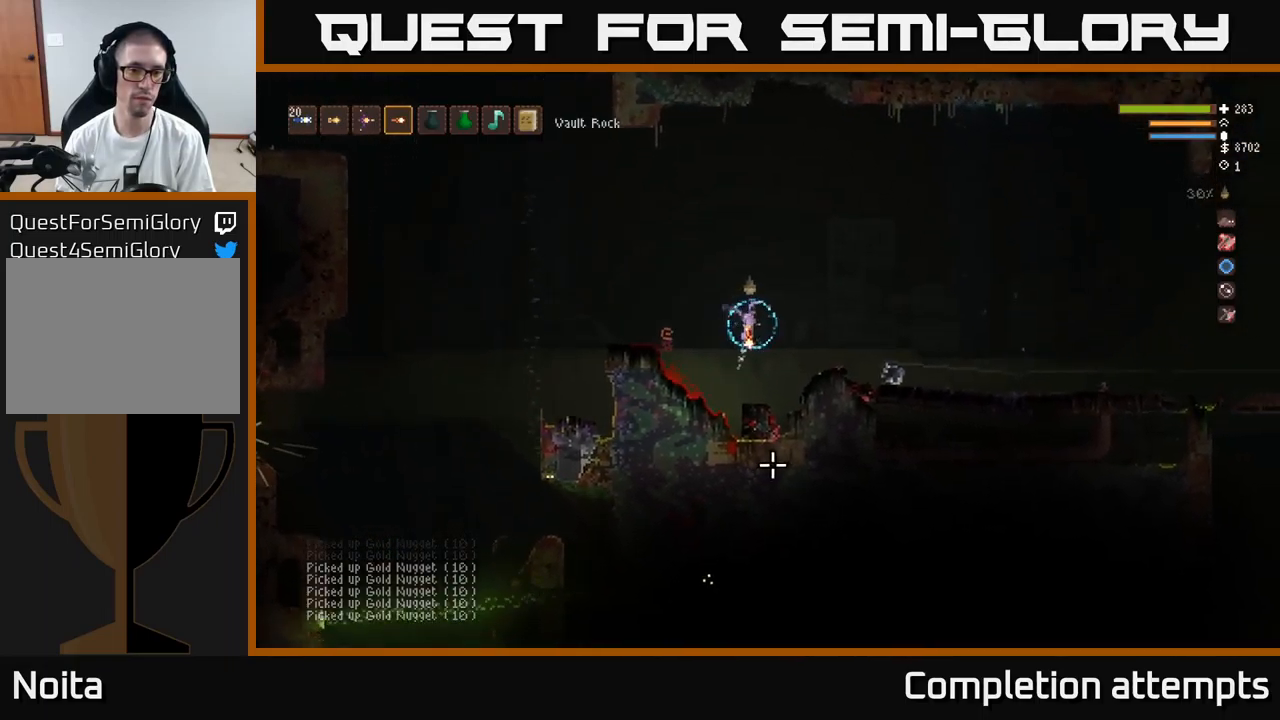
{"buttons": [], "left_stick": "right", "right_stick": "down-right", "events": [[100, "L2", "up"], [366, "L2", "down"], [483, "right_stick", "down-right"], [500, "L2", "up"]]}
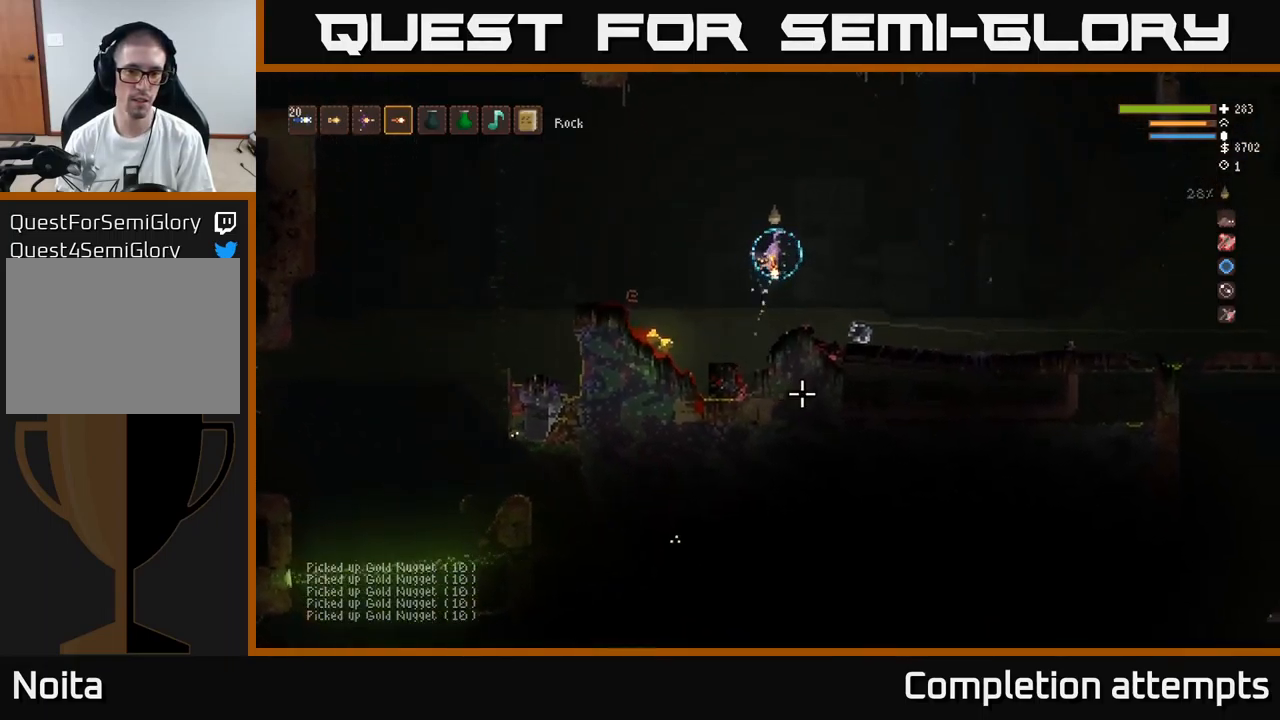
{"buttons": [], "left_stick": "right", "right_stick": "right", "events": [[33, "right_stick", "right"]]}
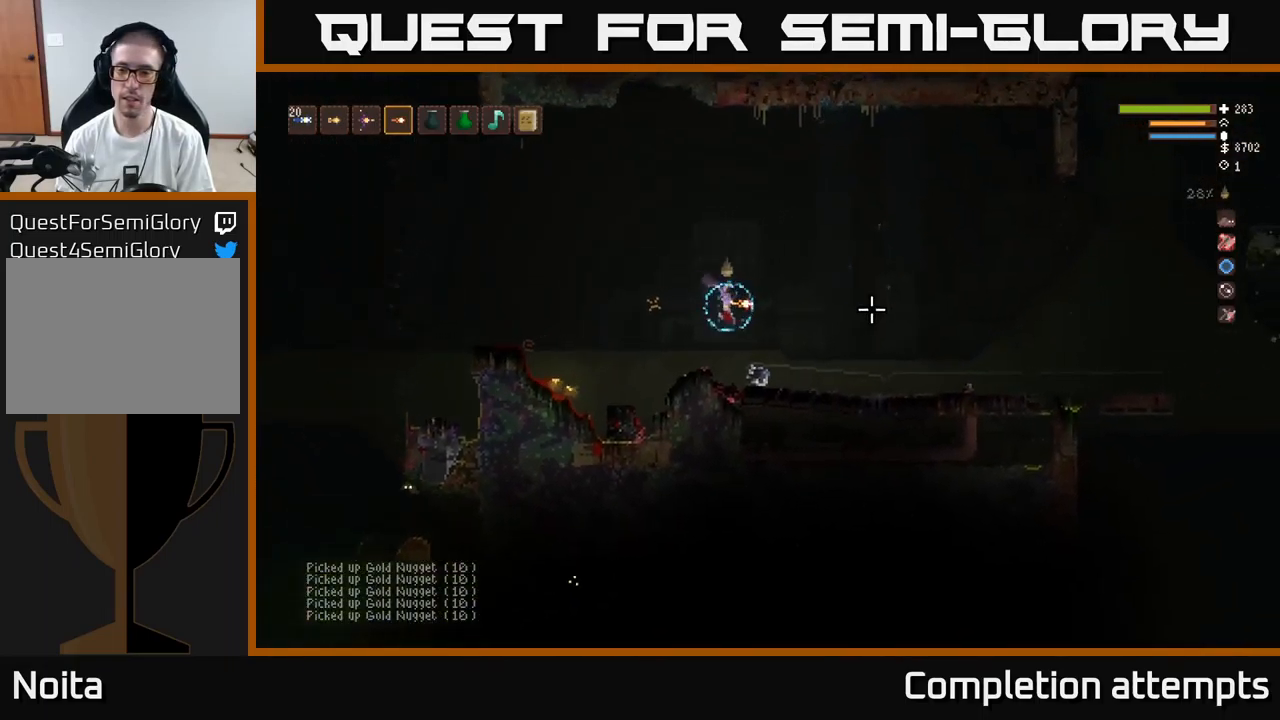
{"buttons": [], "left_stick": "right", "right_stick": "right", "events": []}
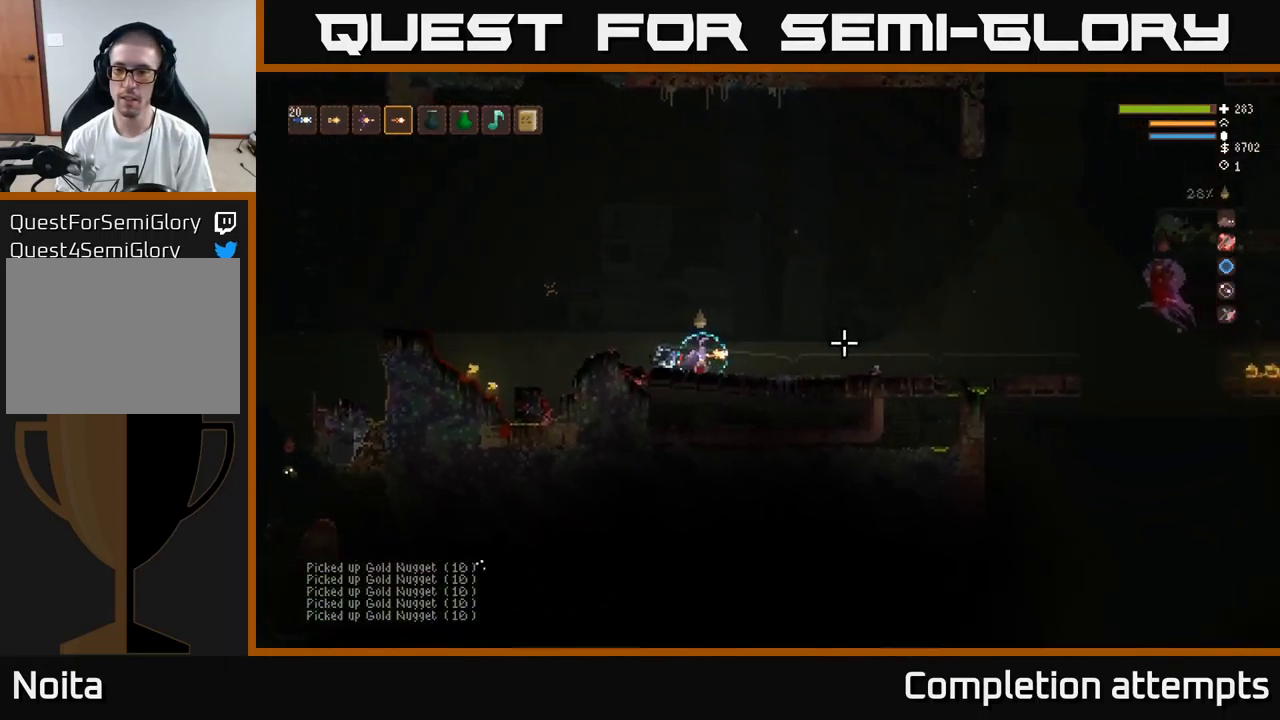
{"buttons": [], "left_stick": "left", "right_stick": "right", "events": [[116, "L2", "down"], [183, "R2", "down"], [233, "L2", "up"], [250, "R2", "up"], [283, "left_stick", "left"]]}
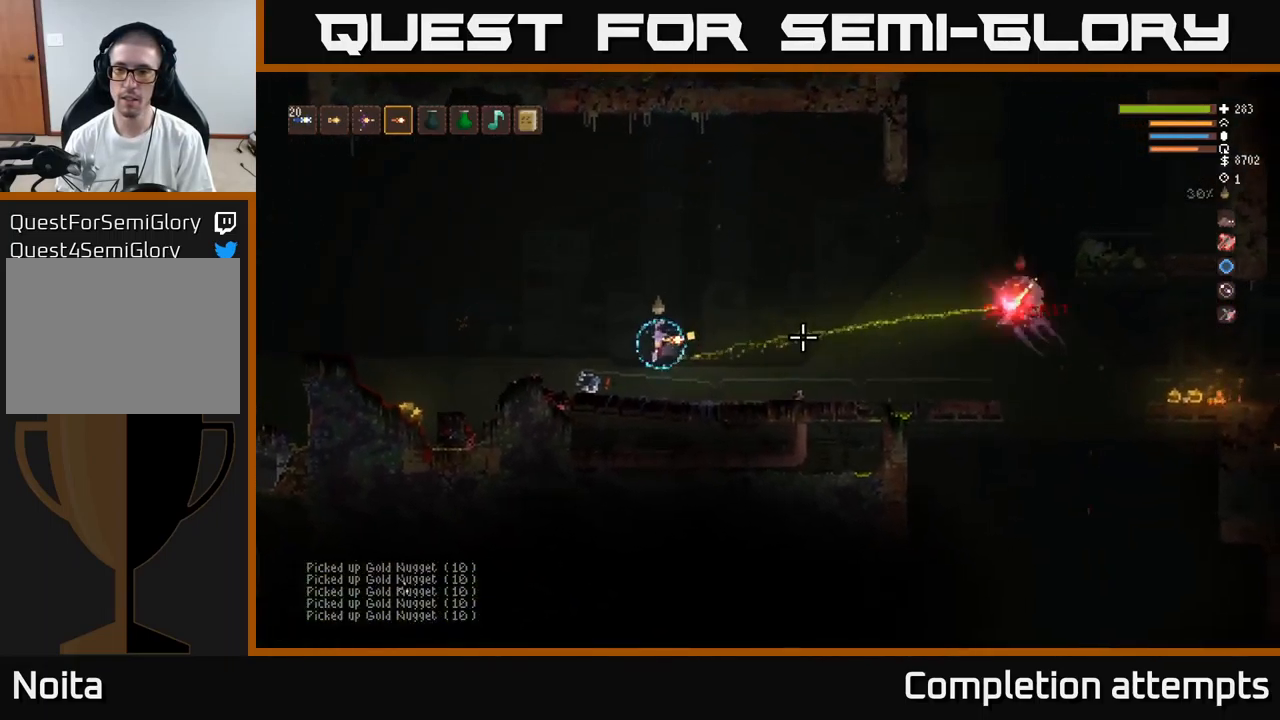
{"buttons": [], "left_stick": "center", "right_stick": "right", "events": [[66, "left_stick", "center"]]}
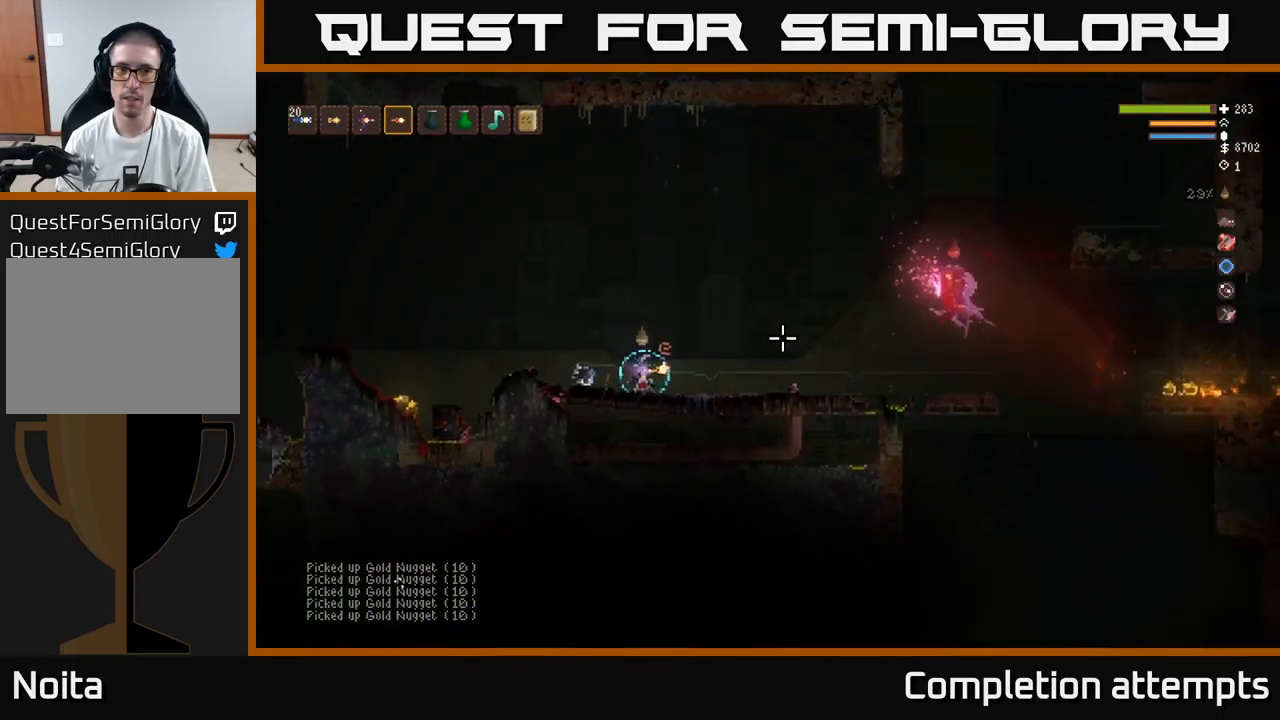
{"buttons": ["L2"], "left_stick": "left", "right_stick": "right", "events": [[16, "L1", "down"], [50, "left_stick", "left"], [116, "L1", "up"], [200, "left_stick", "center"], [216, "L1", "down"], [300, "left_stick", "left"], [316, "L1", "up"], [400, "L2", "down"]]}
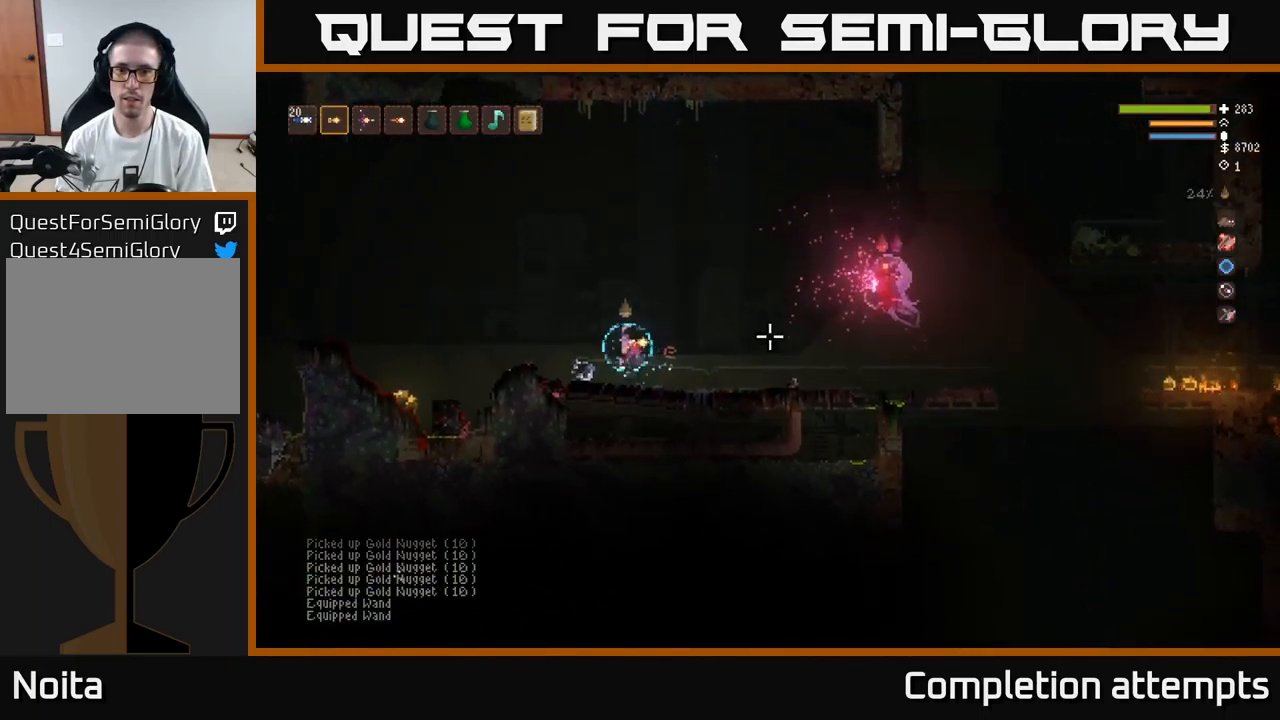
{"buttons": ["L2"], "left_stick": "right", "right_stick": "right", "events": [[66, "R2", "down"], [183, "L2", "up"], [183, "R2", "up"], [266, "left_stick", "center"], [332, "left_stick", "down-right"], [382, "L2", "down"], [382, "left_stick", "right"]]}
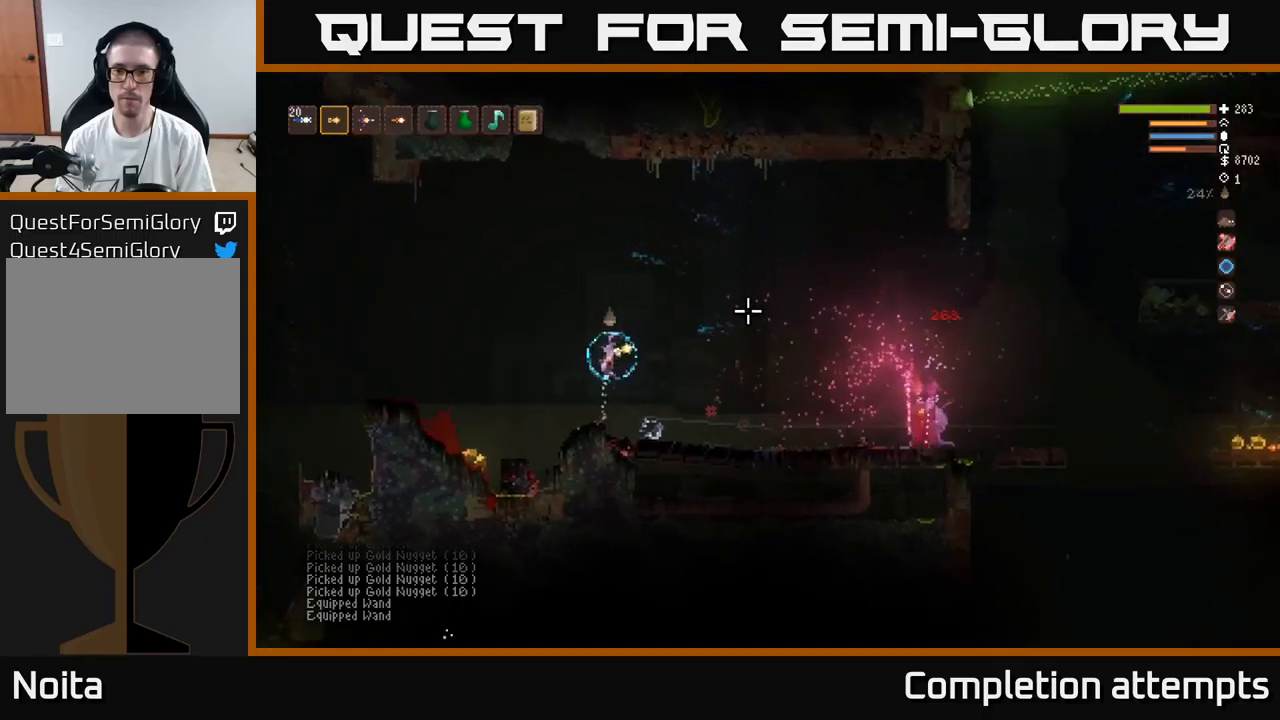
{"buttons": ["L2"], "left_stick": "left", "right_stick": "right", "events": [[67, "L2", "up"], [350, "R1", "down"], [400, "R1", "up"], [400, "left_stick", "center"], [433, "L2", "down"], [450, "left_stick", "left"]]}
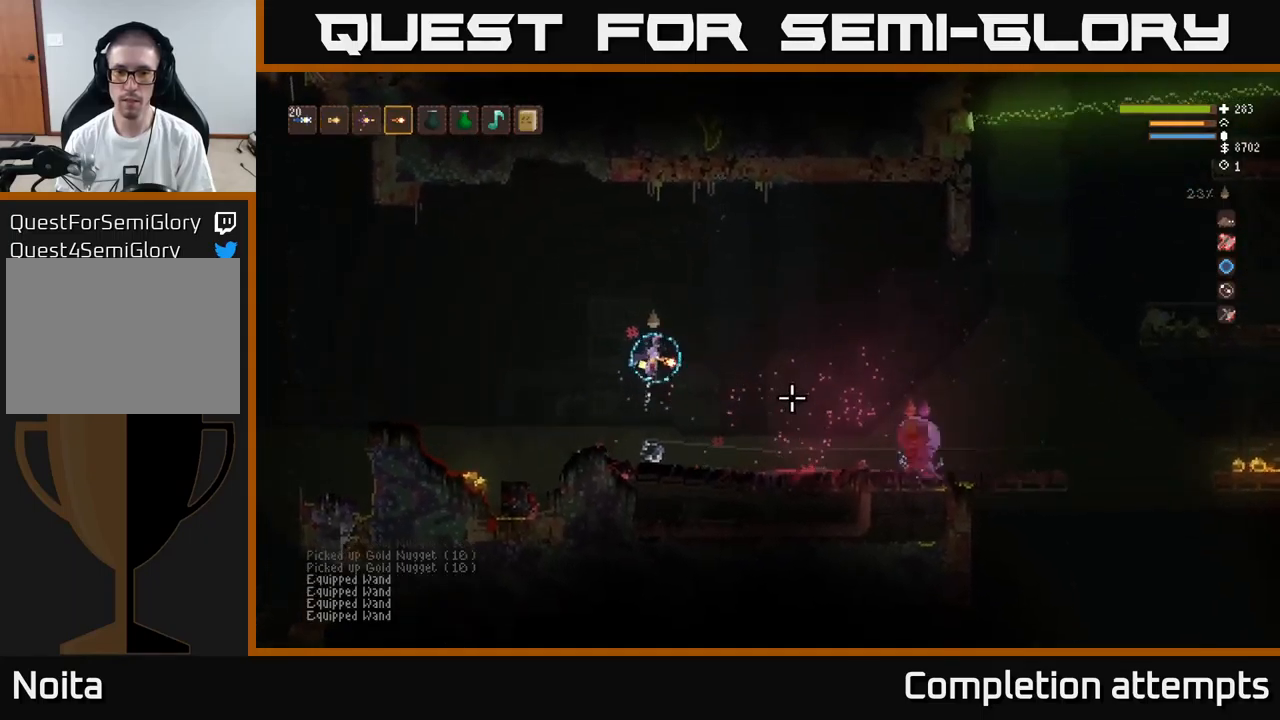
{"buttons": [], "left_stick": "right", "right_stick": "right", "events": [[33, "R2", "down"], [117, "R2", "up"], [233, "left_stick", "center"], [267, "L2", "up"], [283, "left_stick", "right"]]}
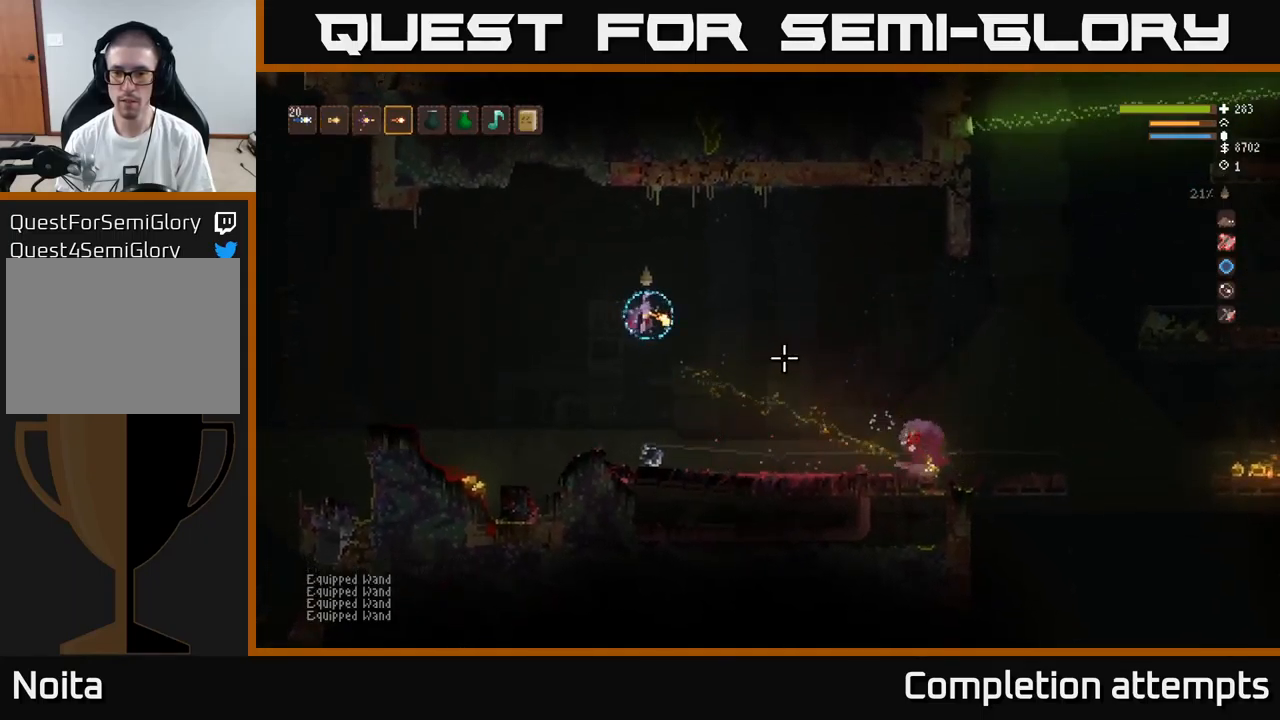
{"buttons": [], "left_stick": "right", "right_stick": "right", "events": []}
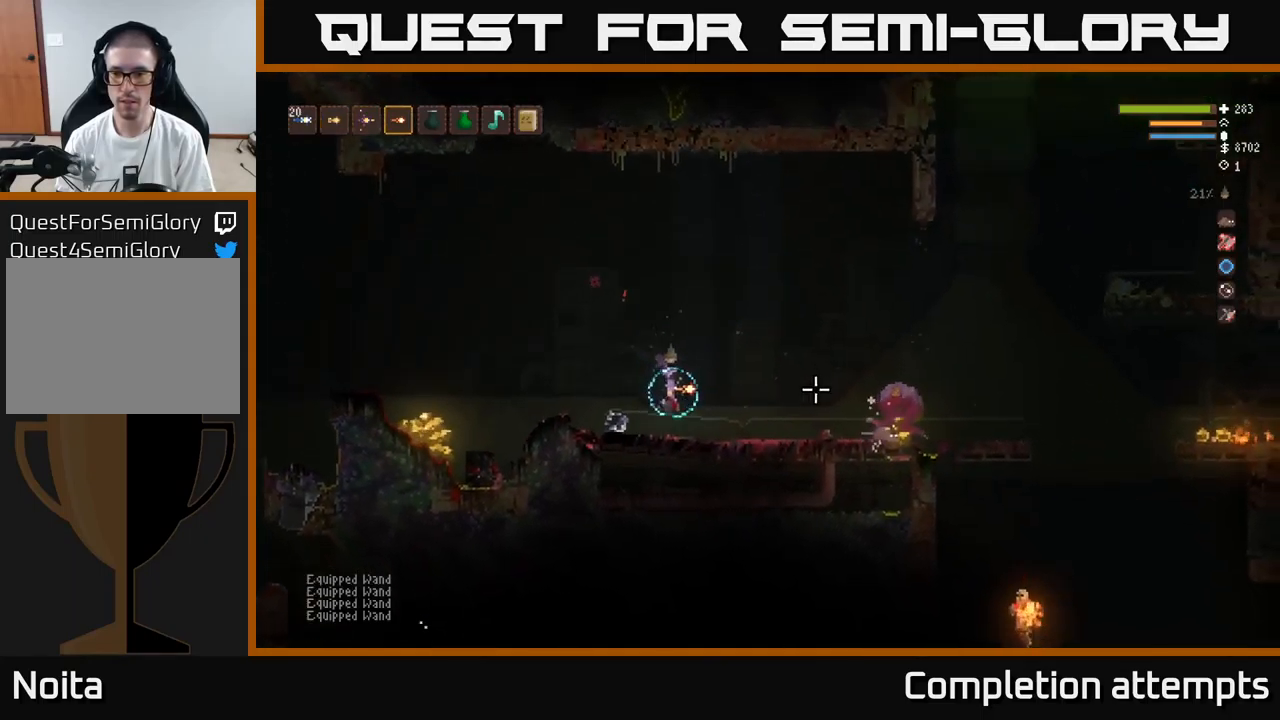
{"buttons": ["L2"], "left_stick": "right", "right_stick": "right", "events": [[350, "L2", "down"]]}
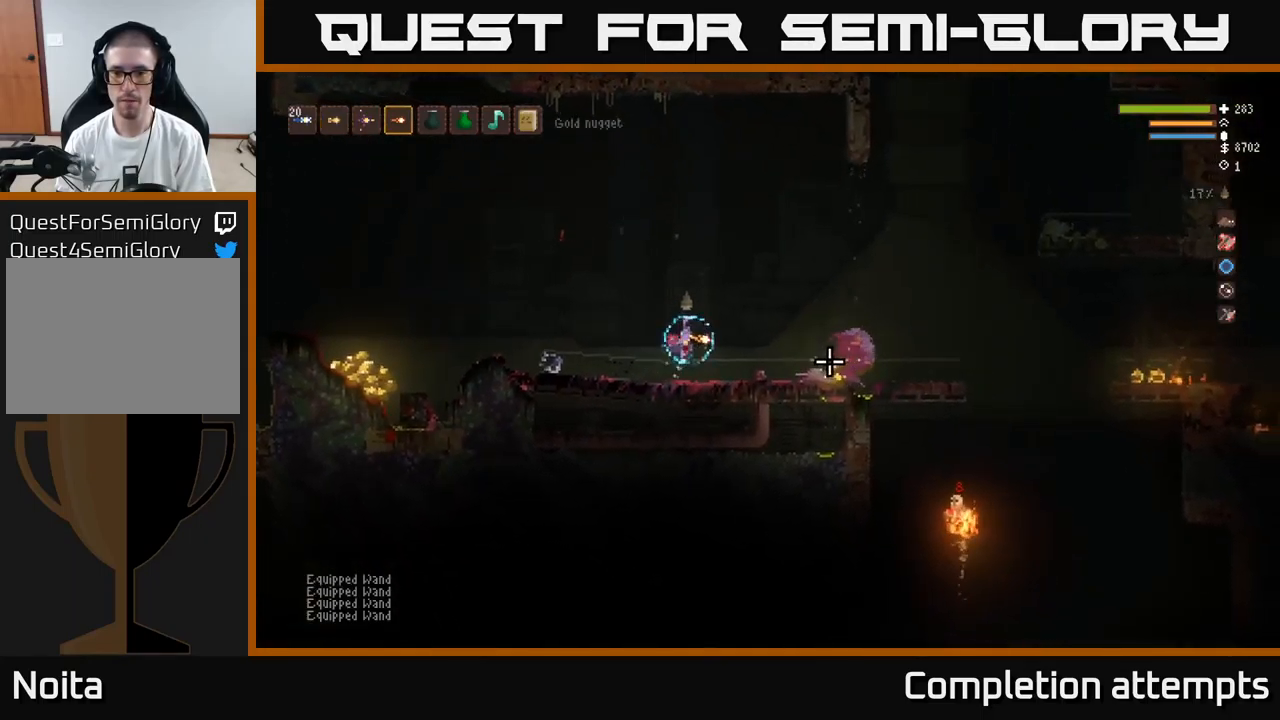
{"buttons": [], "left_stick": "right", "right_stick": "right", "events": [[67, "L2", "up"]]}
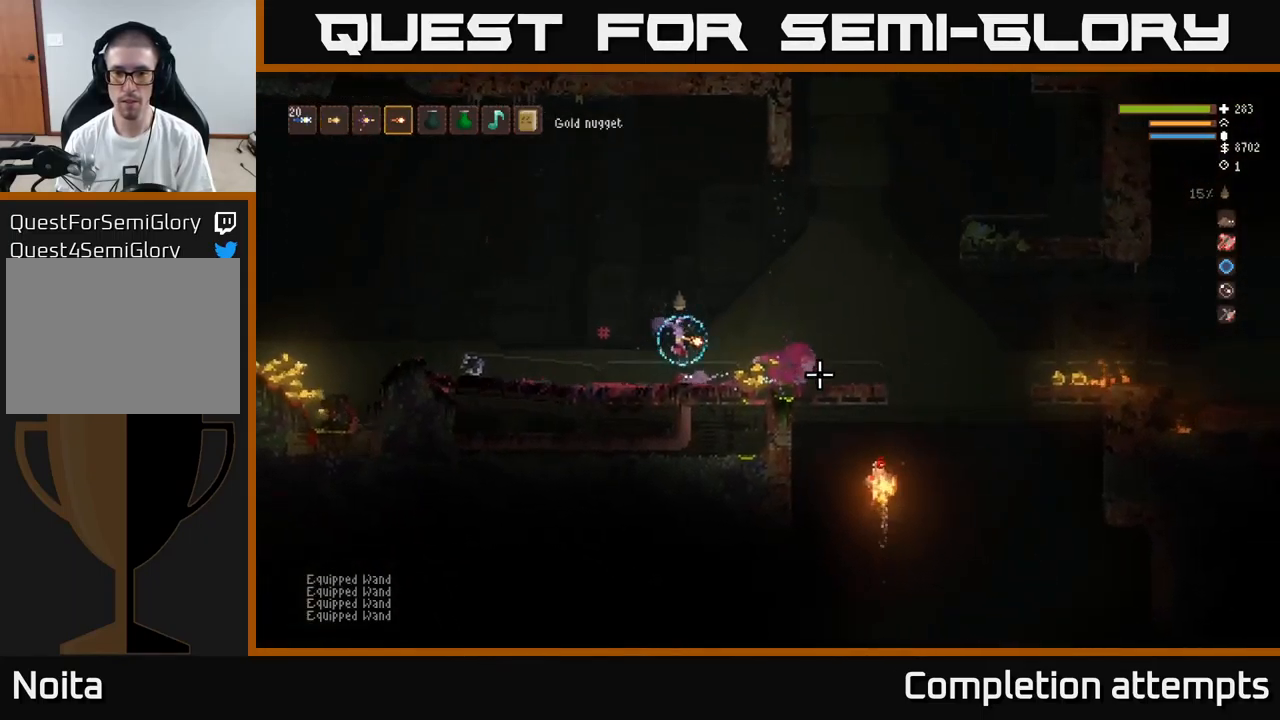
{"buttons": [], "left_stick": "right", "right_stick": "right", "events": []}
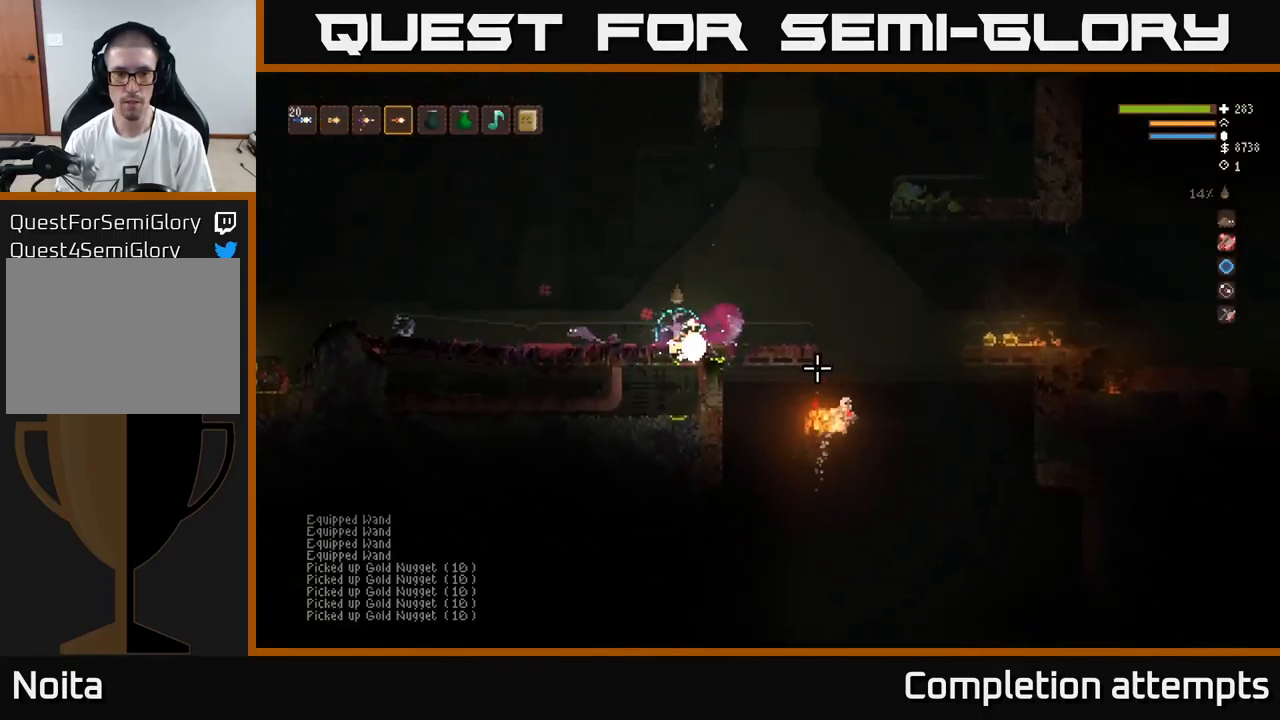
{"buttons": [], "left_stick": "left", "right_stick": "left", "events": [[17, "L2", "down"], [67, "left_stick", "left"], [117, "right_stick", "down"], [200, "right_stick", "left"], [233, "L2", "up"]]}
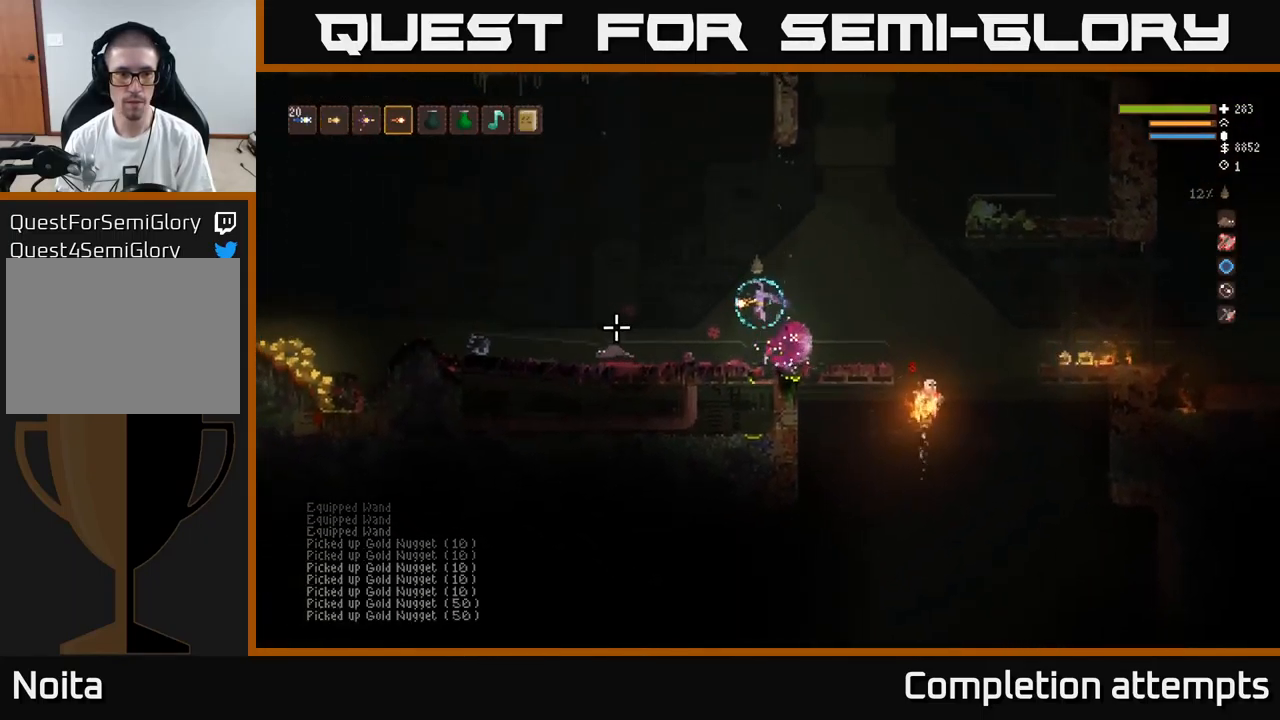
{"buttons": ["L2"], "left_stick": "left", "right_stick": "right", "events": [[367, "L2", "down"], [367, "right_stick", "right"]]}
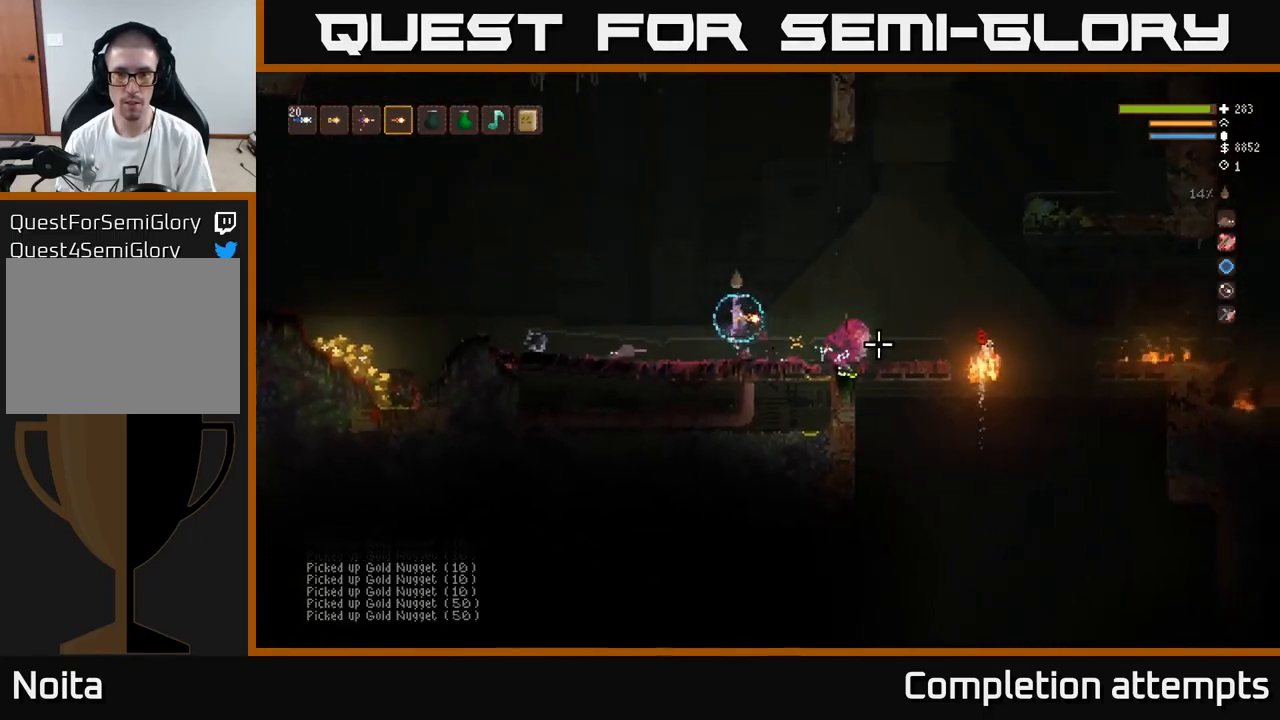
{"buttons": [], "left_stick": "left", "right_stick": "right", "events": [[233, "R2", "down"], [317, "R2", "up"], [417, "L2", "up"]]}
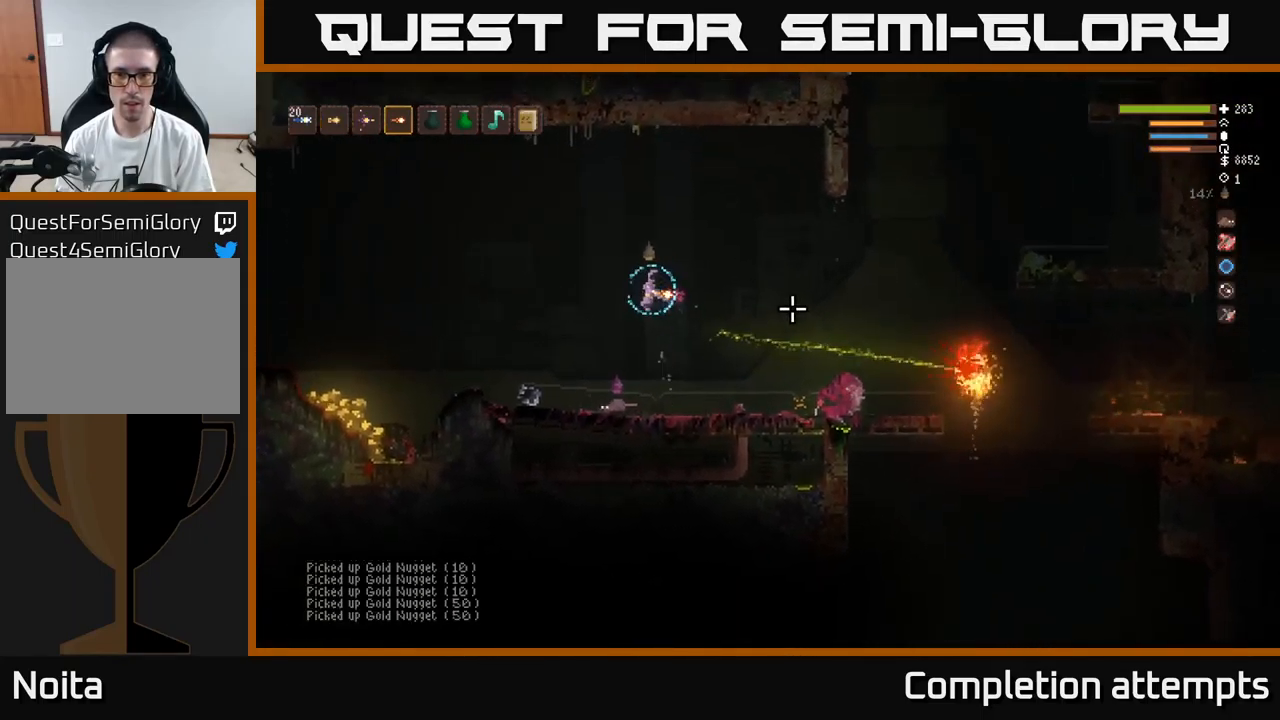
{"buttons": [], "left_stick": "left", "right_stick": "right", "events": []}
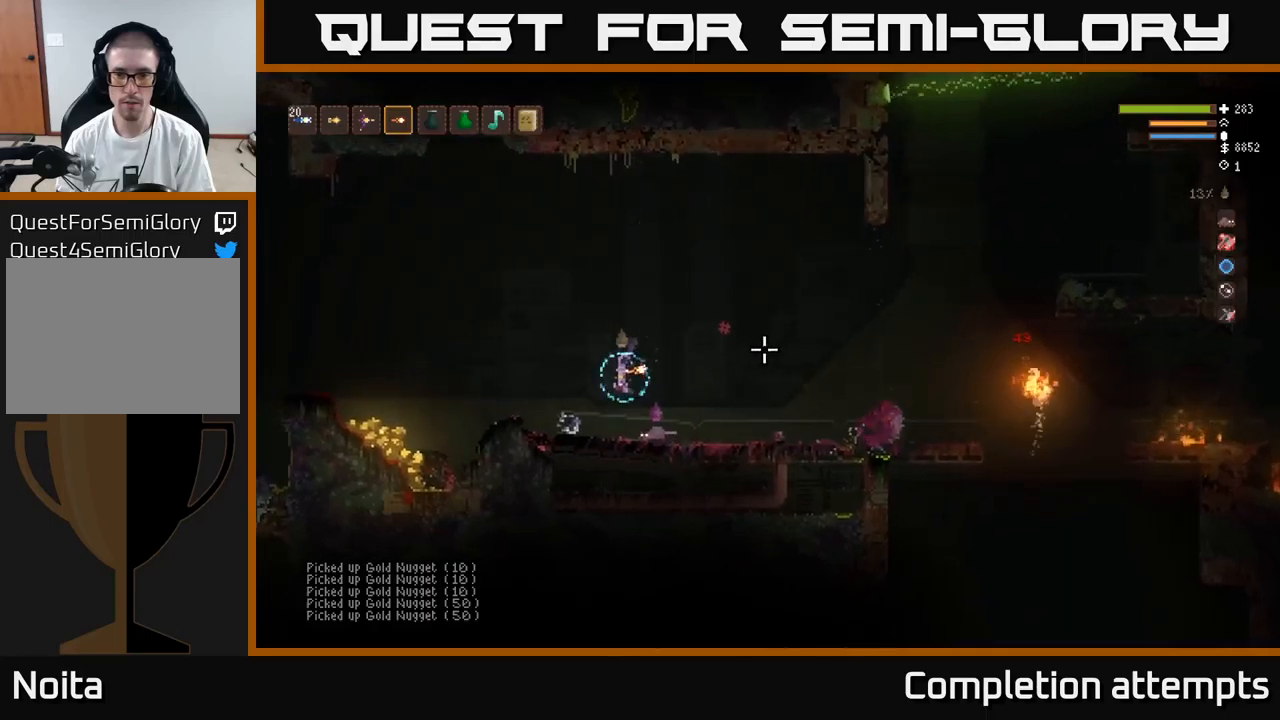
{"buttons": [], "left_stick": "left", "right_stick": "right", "events": [[200, "L2", "down"], [334, "L2", "up"]]}
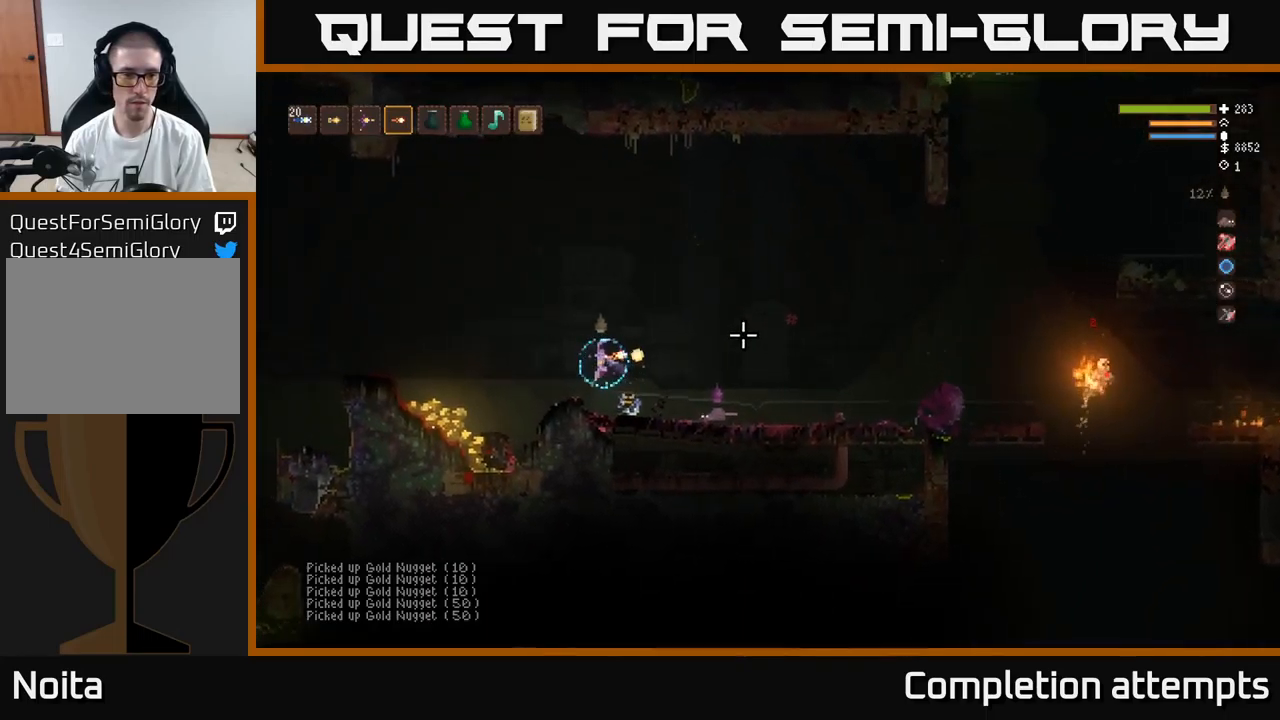
{"buttons": [], "left_stick": "left", "right_stick": "right", "events": []}
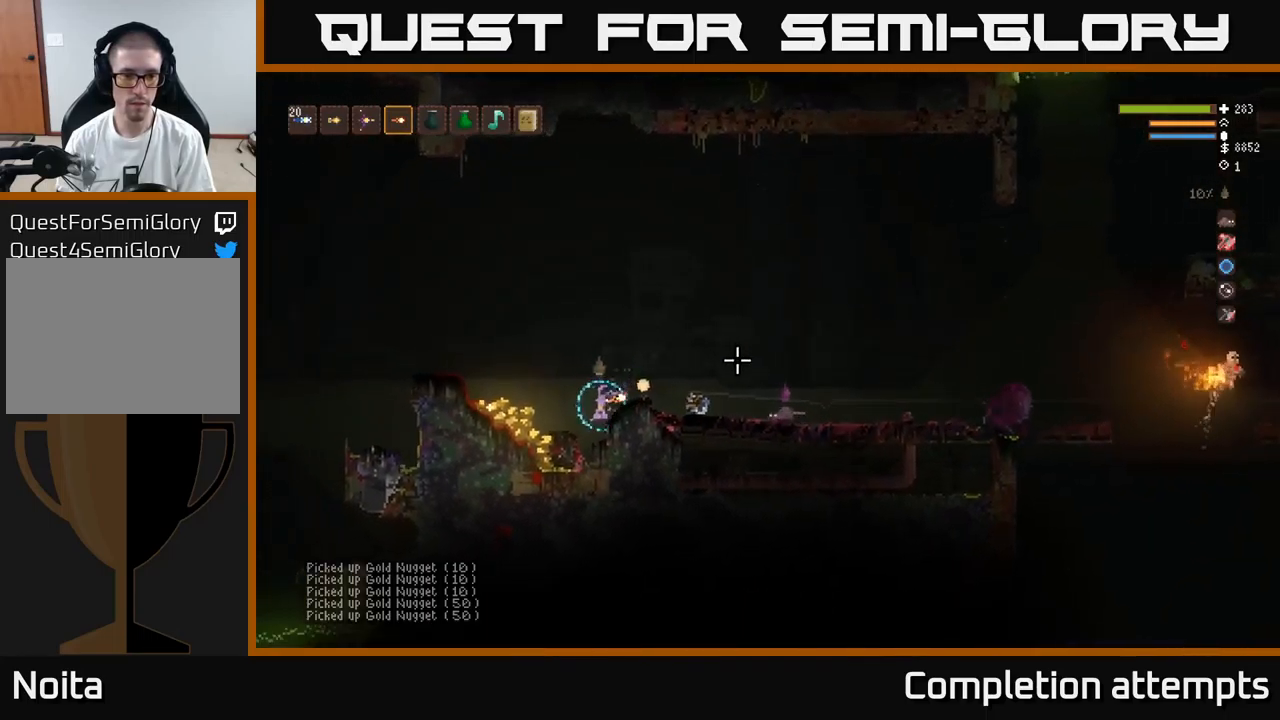
{"buttons": [], "left_stick": "left", "right_stick": "right", "events": [[67, "L2", "down"], [167, "L2", "up"]]}
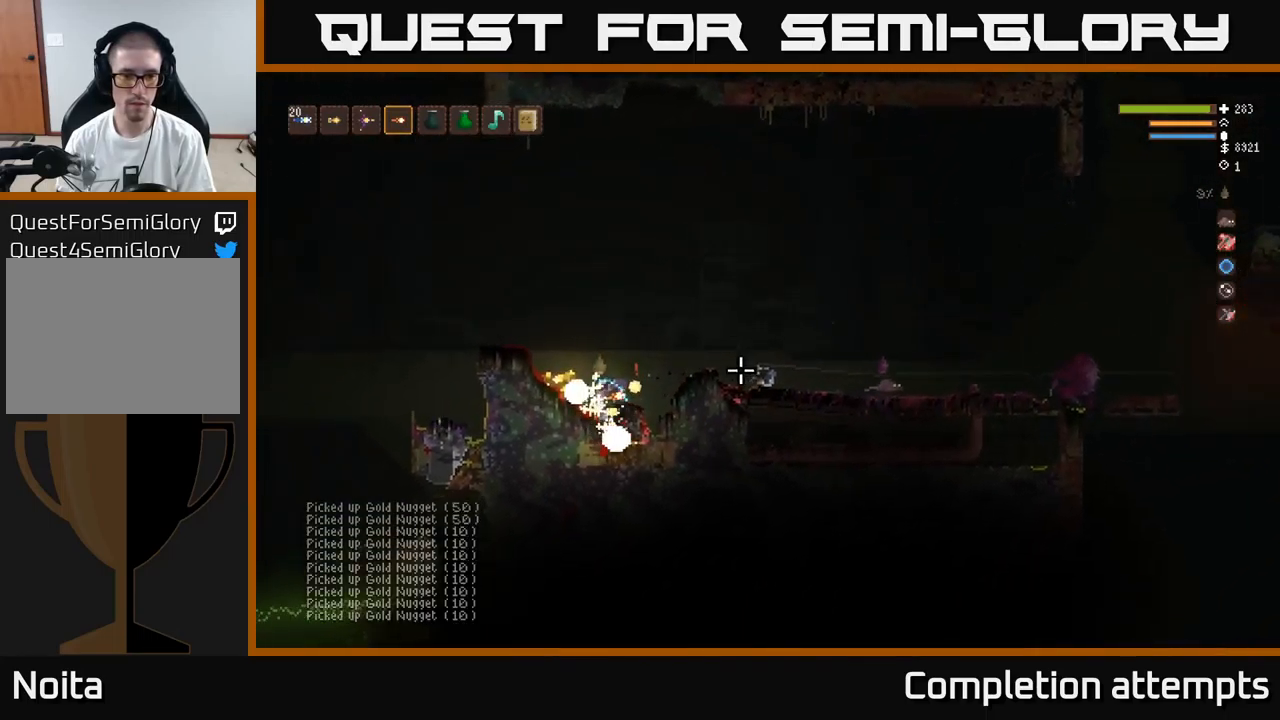
{"buttons": [], "left_stick": "center", "right_stick": "right", "events": [[84, "L2", "down"], [234, "L2", "up"], [367, "left_stick", "center"]]}
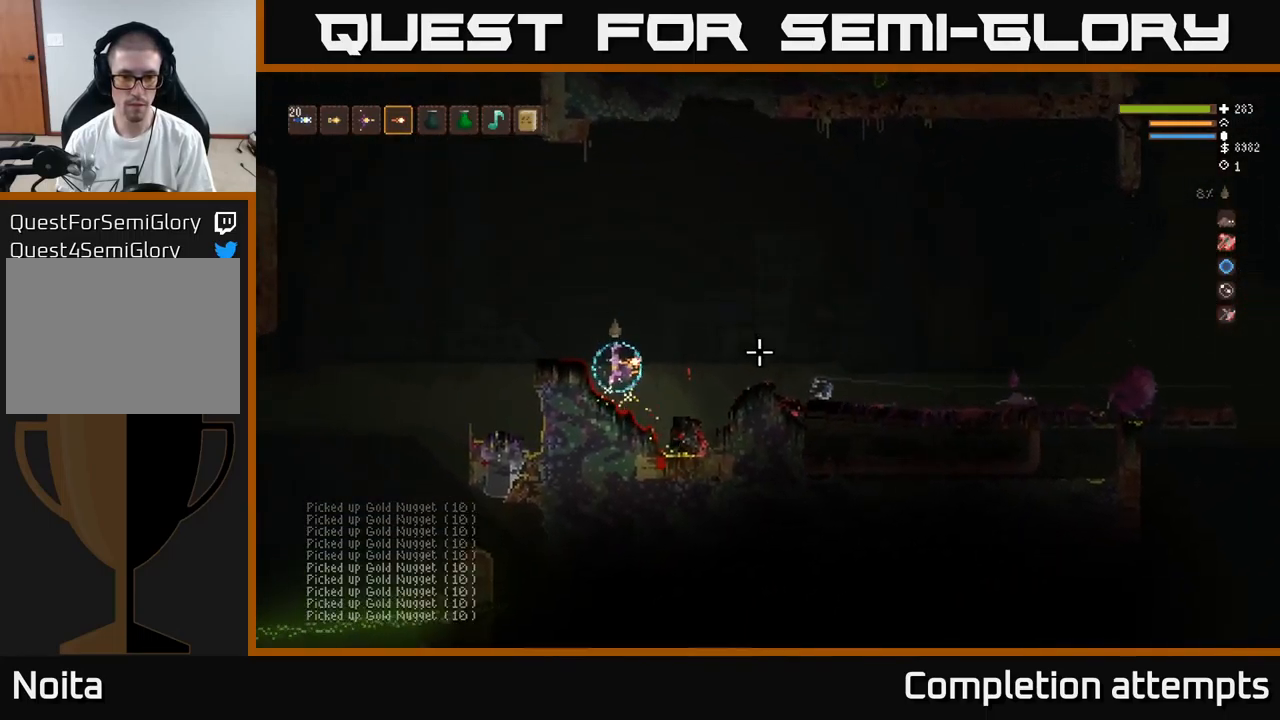
{"buttons": ["L2"], "left_stick": "right", "right_stick": "right", "events": [[150, "left_stick", "right"], [350, "L2", "down"]]}
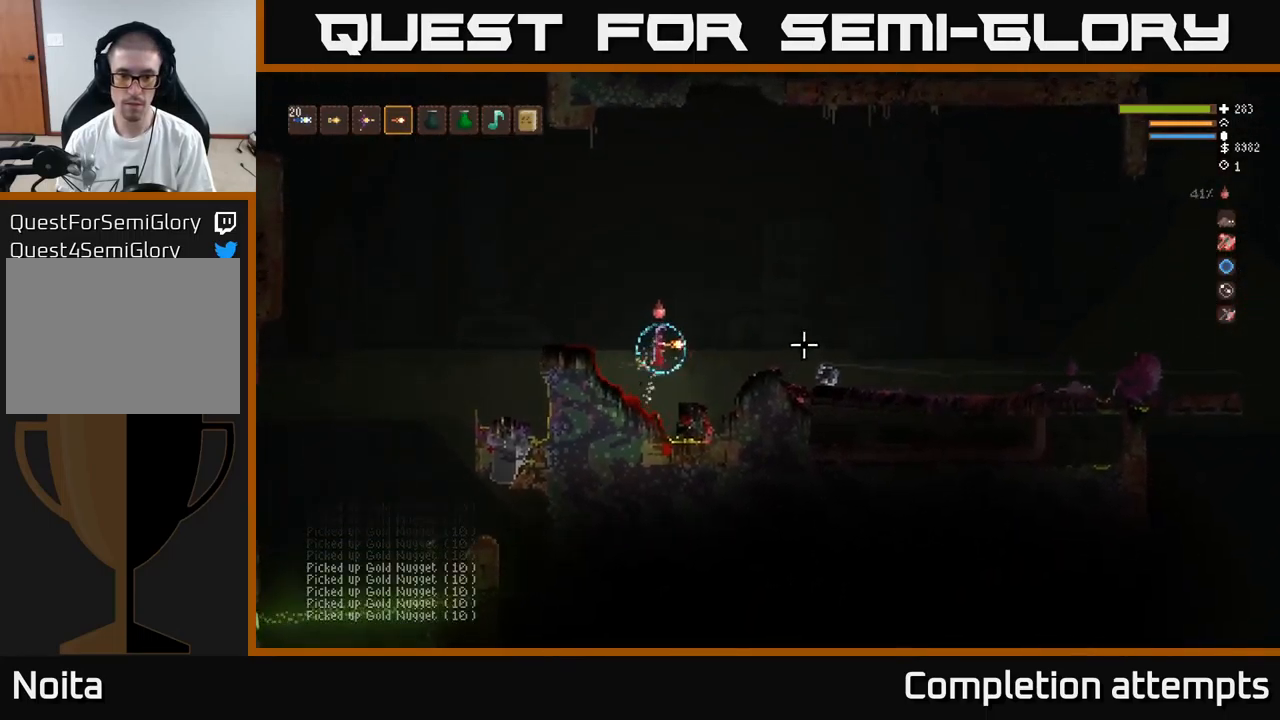
{"buttons": ["L2"], "left_stick": "right", "right_stick": "right", "events": [[17, "L2", "up"], [17, "left_stick", "left"], [134, "left_stick", "center"], [184, "left_stick", "right"], [434, "L2", "down"]]}
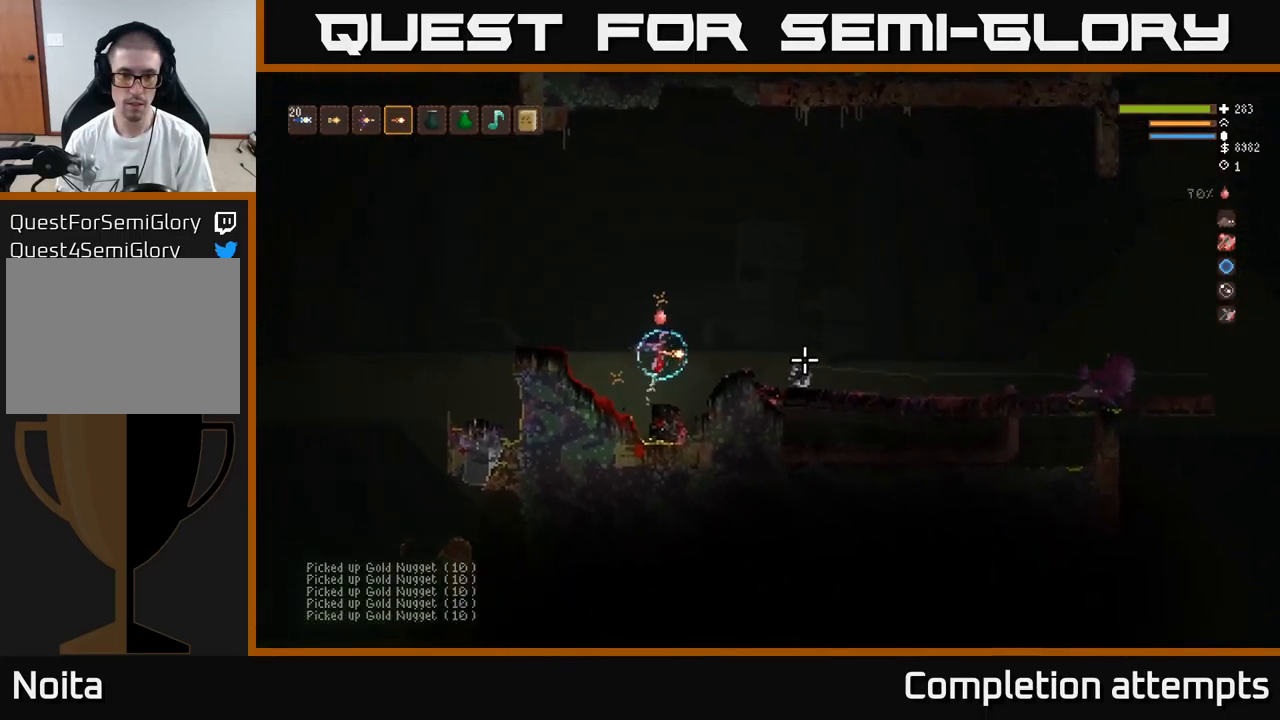
{"buttons": [], "left_stick": "right", "right_stick": "right", "events": [[100, "L2", "up"]]}